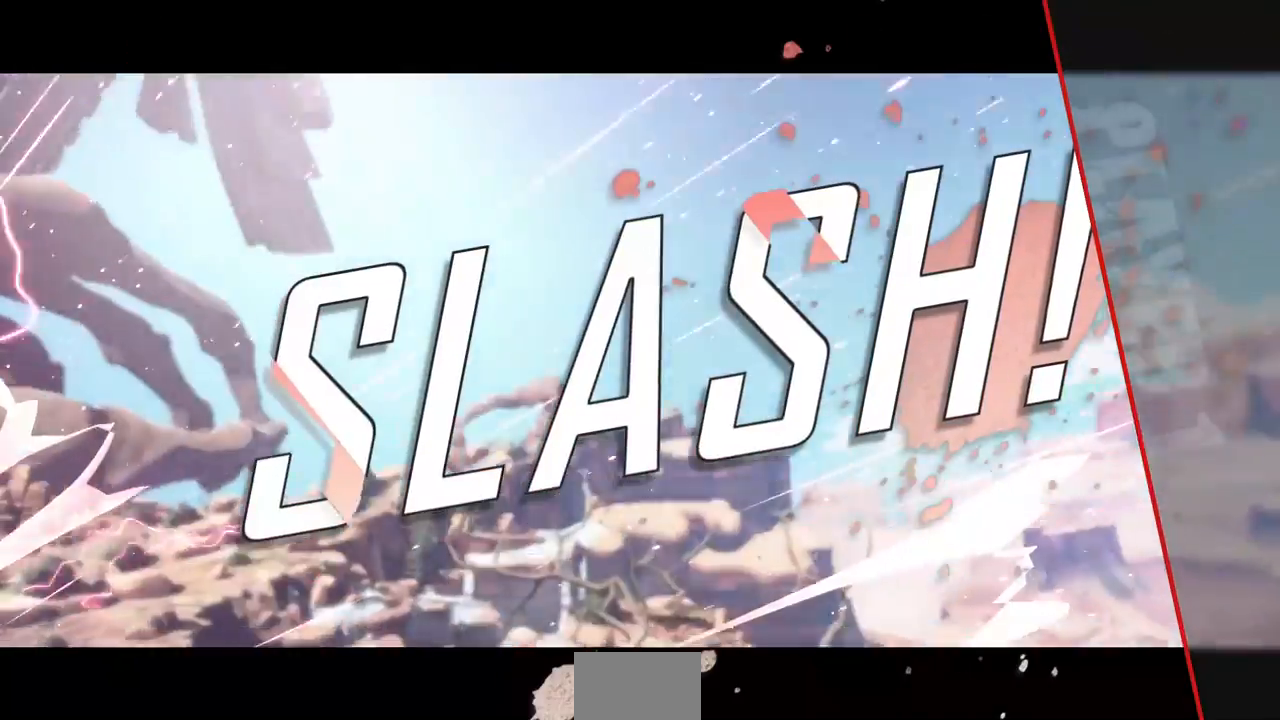
Gameplay with a controller (PlayStation layout); each line is a JSON object with the inputs held at the frame after it. "events" lists button and stick changes between this image and that frame as [ms after this image, input, new state], when the widget could be followed in between. Not read: L3 R3.
{"buttons": [], "events": []}
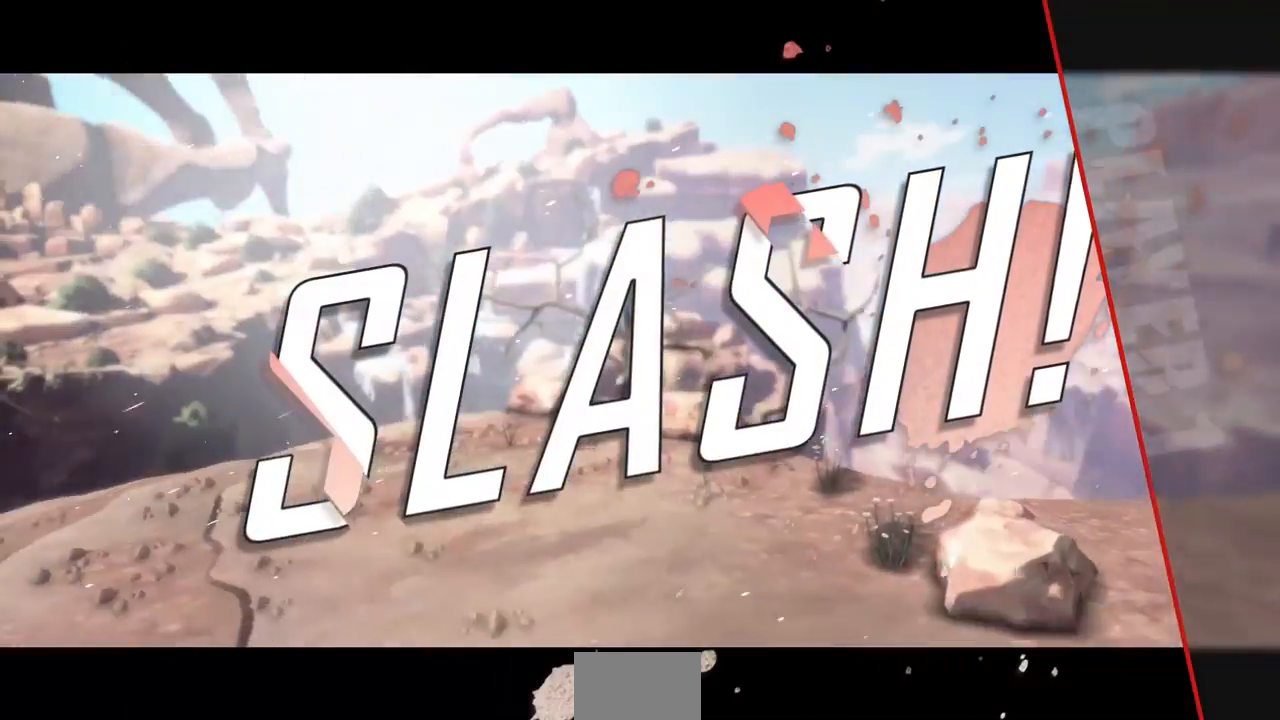
{"buttons": [], "events": []}
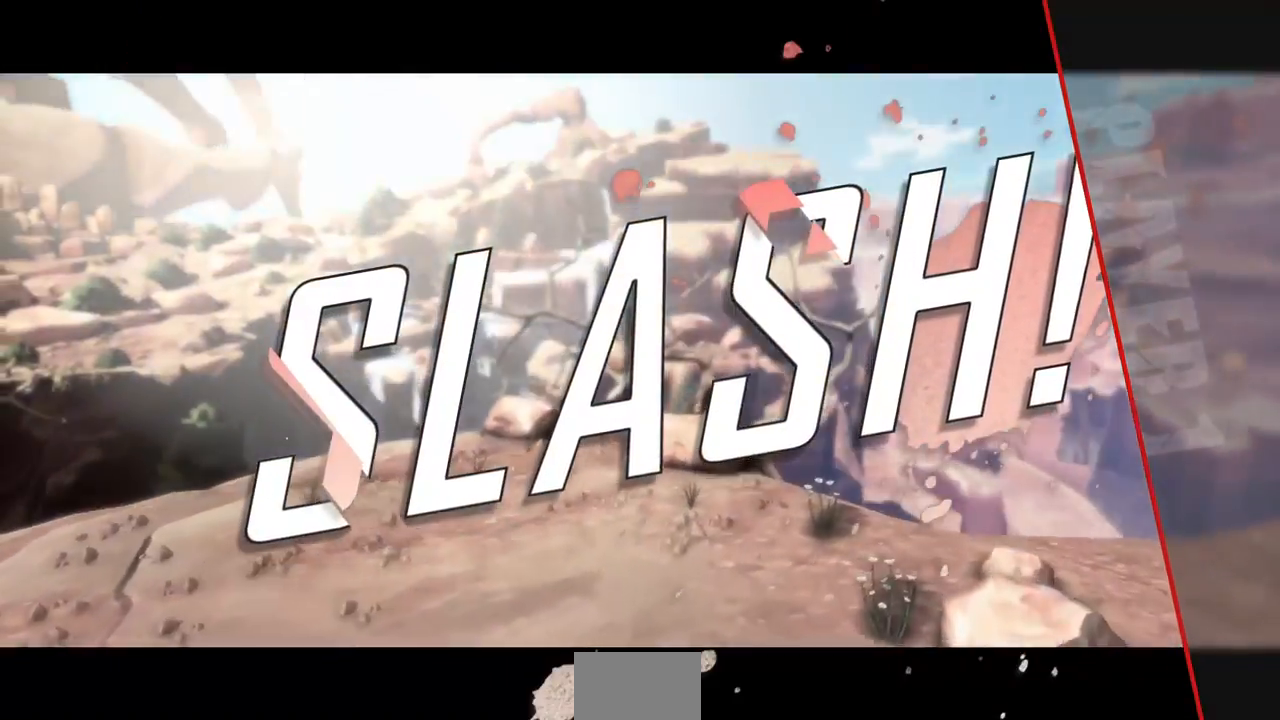
{"buttons": []}
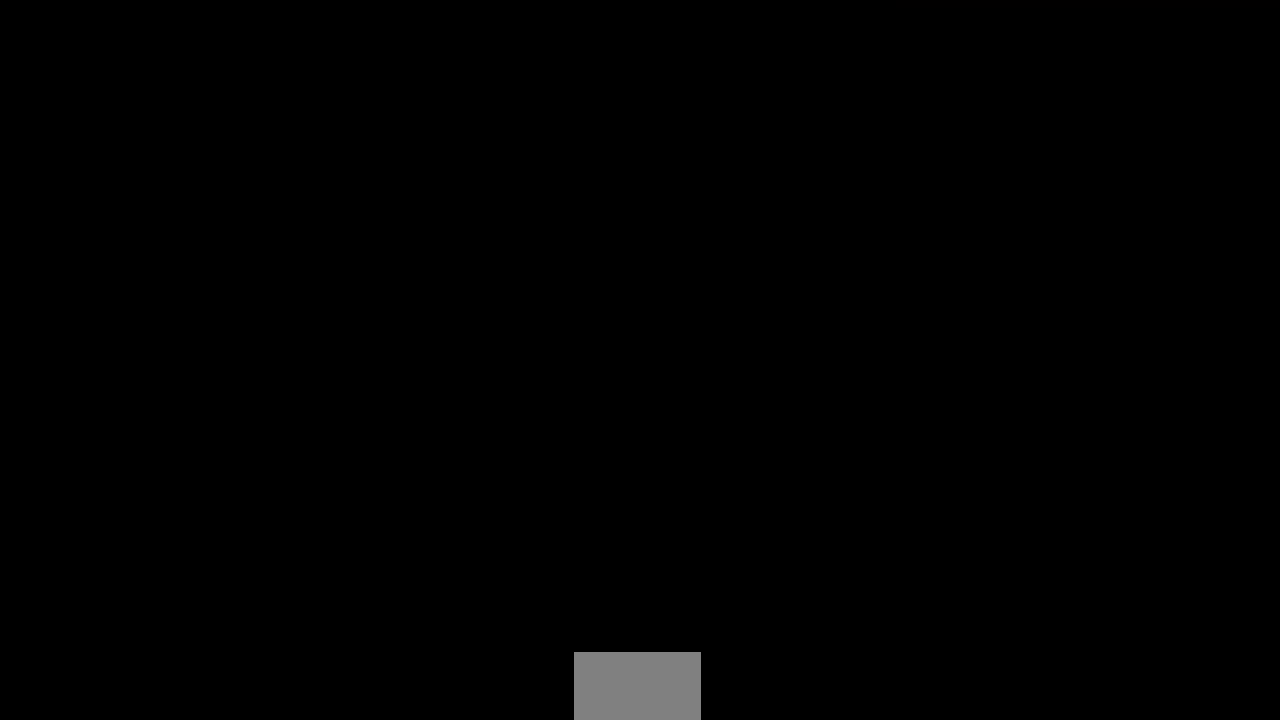
{"buttons": [], "events": [[400, "CROSS", "down"], [480, "CROSS", "up"]]}
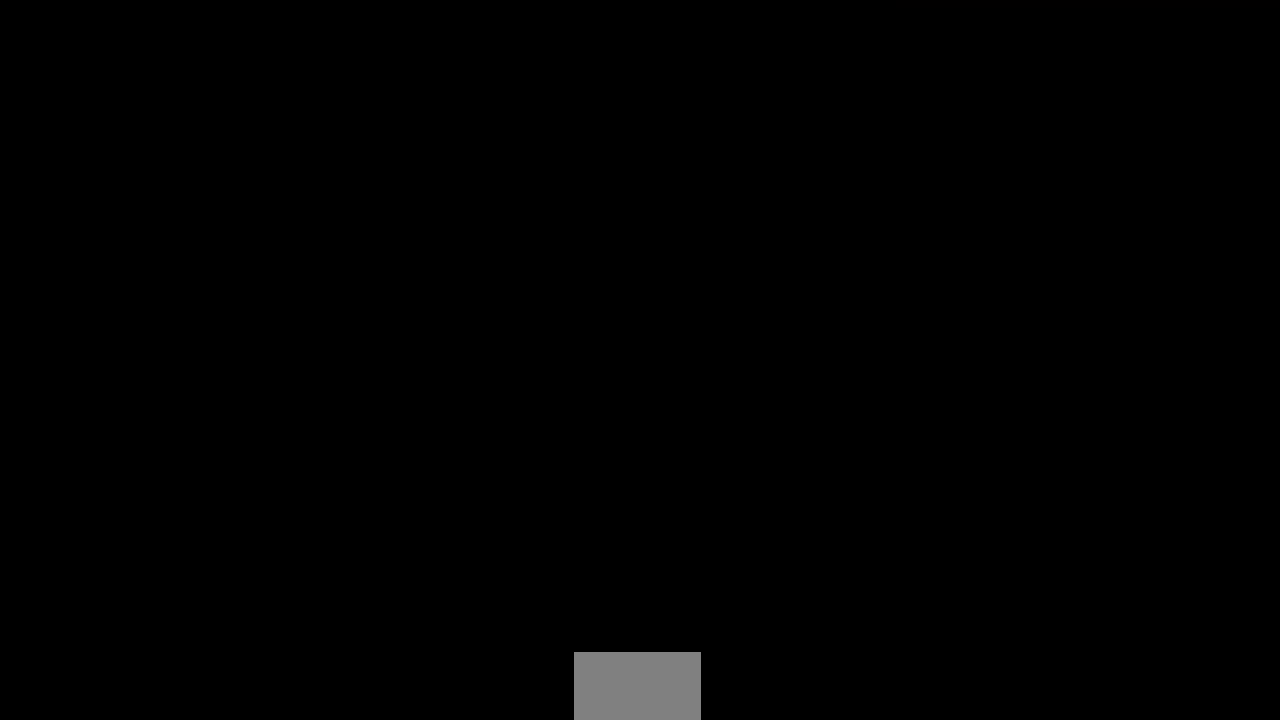
{"buttons": ["DPAD_UP", "DPAD_LEFT"], "events": [[80, "CROSS", "down"], [200, "CROSS", "up"], [400, "DPAD_LEFT", "down"], [480, "DPAD_UP", "down"]]}